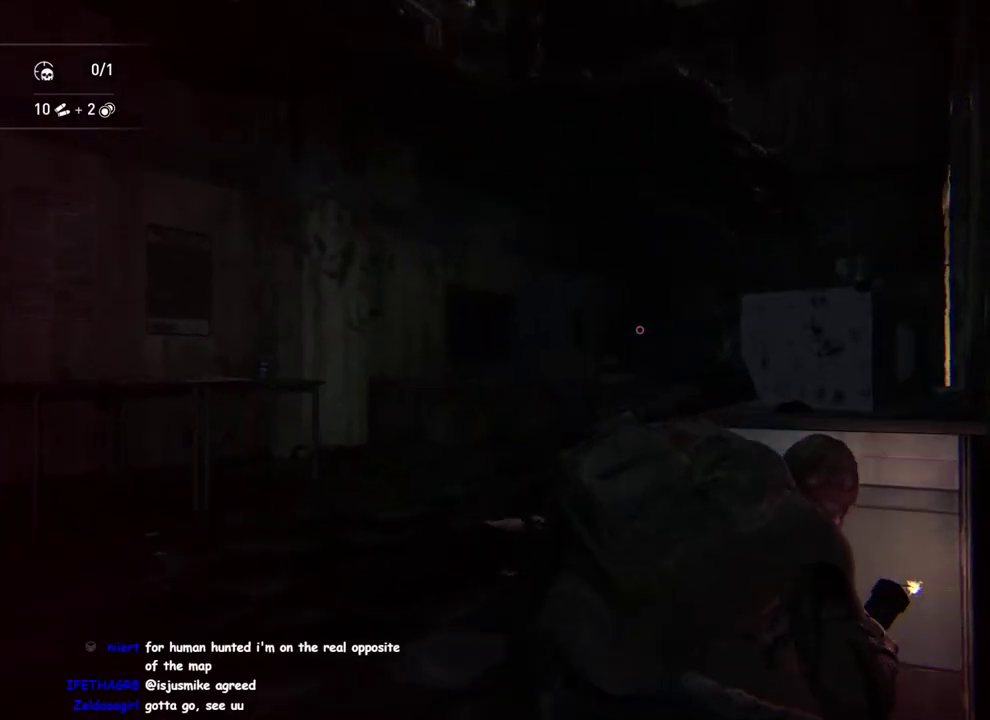
Gameplay with a controller (PlayStation layout); each line is a JSON object with the inputs held at the frame after it. "events" lists button and stick changes between this image and that frame as [ms after this image, input, new state], when the widget could be followed in between. This overlay highlights the sticks when they move; stick clicks (L3 R3) are not distinguishable.
{"buttons": [], "left_stick": "center", "right_stick": "down-right", "events": [[500, "right_stick", "down-right"]]}
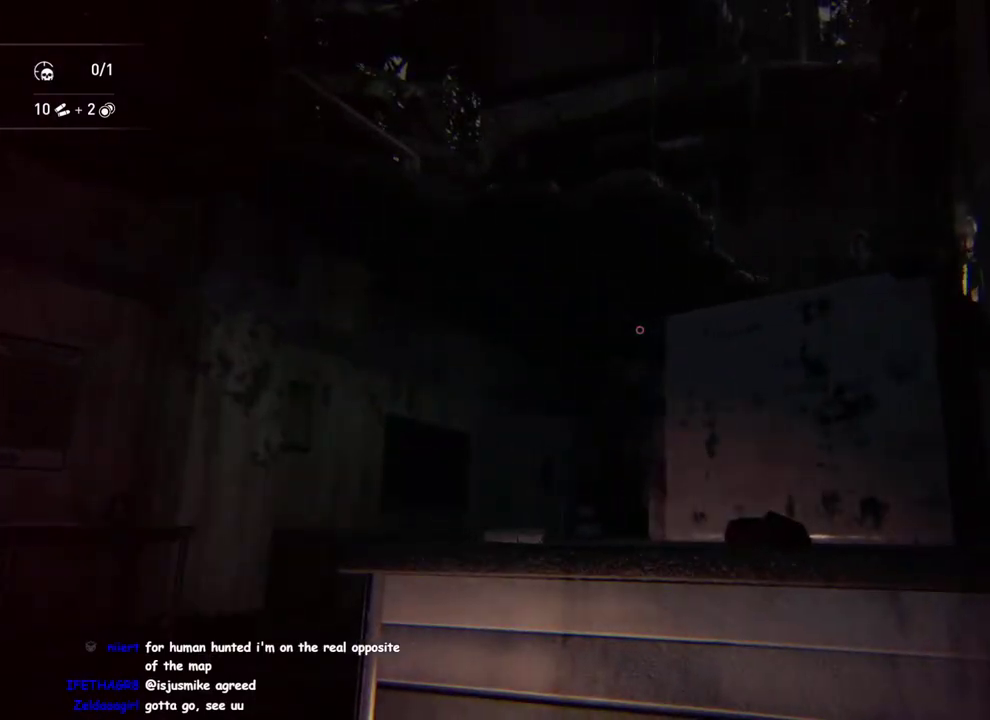
{"buttons": [], "left_stick": "center", "right_stick": "center", "events": [[367, "right_stick", "center"]]}
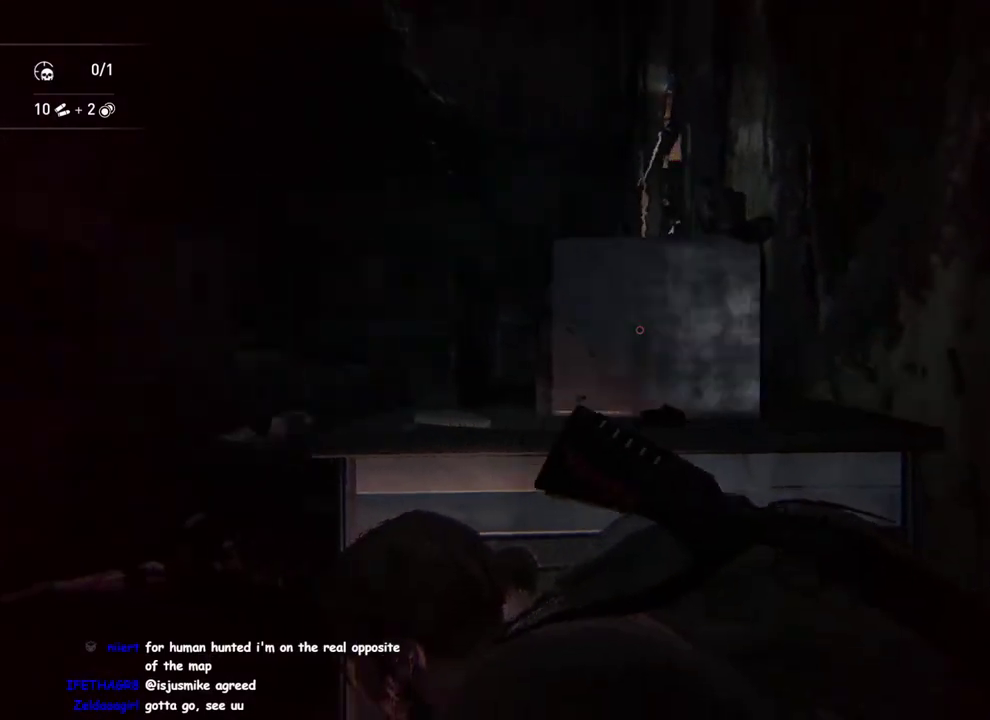
{"buttons": [], "left_stick": "center", "right_stick": "center", "events": [[183, "right_stick", "down-right"], [367, "right_stick", "center"]]}
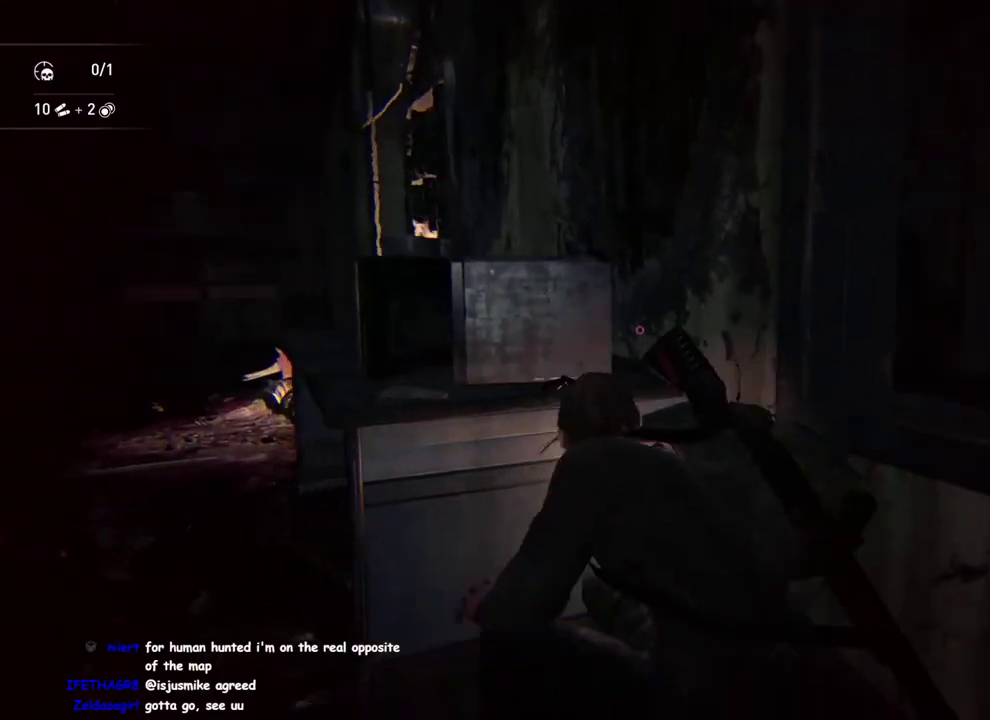
{"buttons": [], "left_stick": "center", "right_stick": "right", "events": [[267, "right_stick", "right"]]}
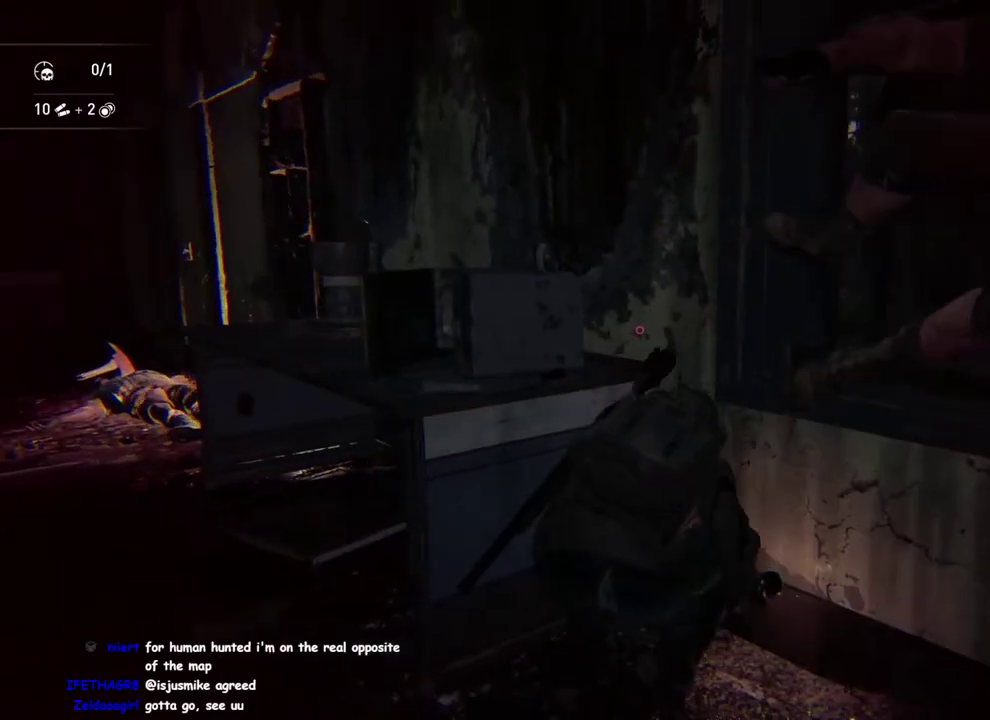
{"buttons": [], "left_stick": "down-right", "right_stick": "center", "events": [[50, "left_stick", "down-right"], [117, "left_stick", "down"], [217, "right_stick", "center"], [300, "SQUARE", "down"], [400, "left_stick", "up-left"], [467, "SQUARE", "up"], [500, "left_stick", "down-right"]]}
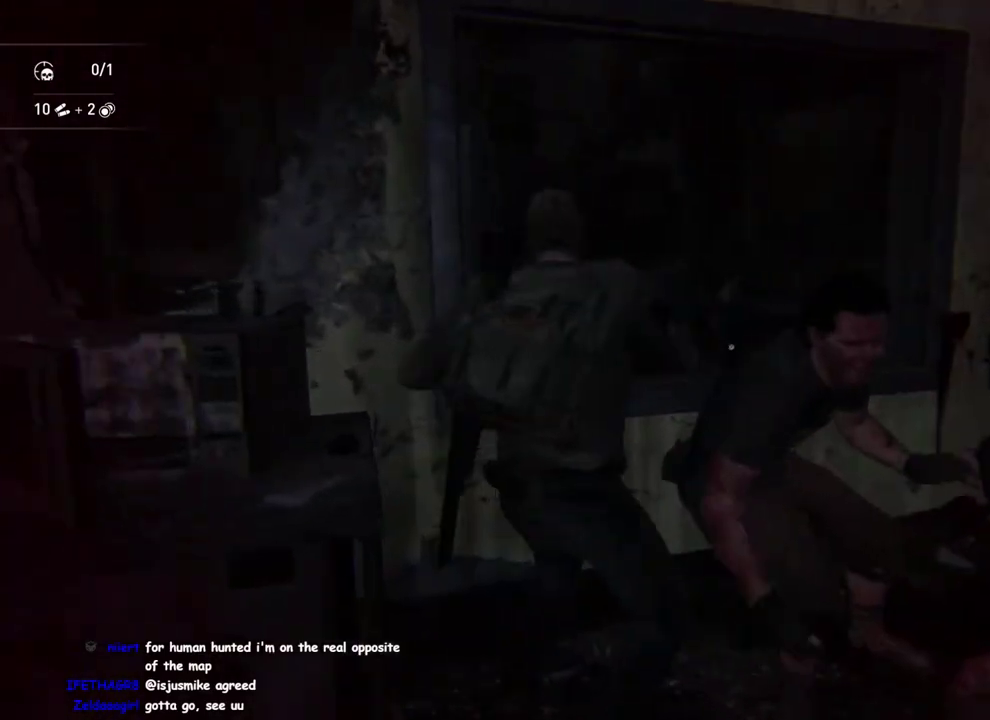
{"buttons": ["SQUARE"], "left_stick": "up-right", "right_stick": "center", "events": [[100, "left_stick", "right"], [250, "left_stick", "up-right"], [417, "SQUARE", "down"]]}
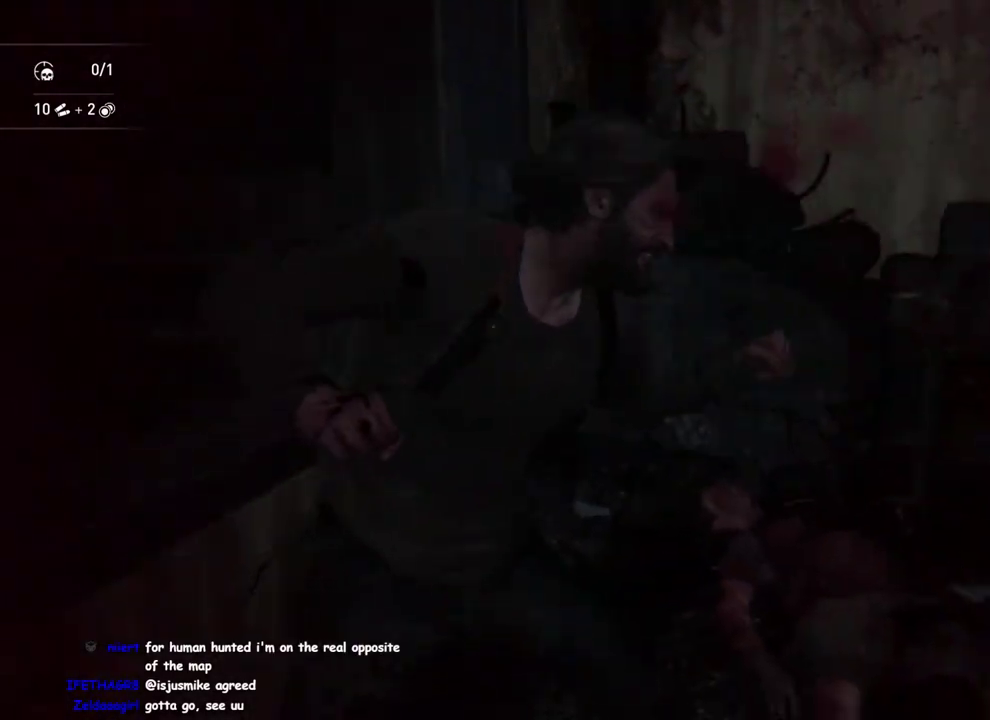
{"buttons": [], "left_stick": "up-left", "right_stick": "center", "events": [[33, "left_stick", "right"], [83, "SQUARE", "up"], [400, "left_stick", "up"], [483, "left_stick", "up-left"]]}
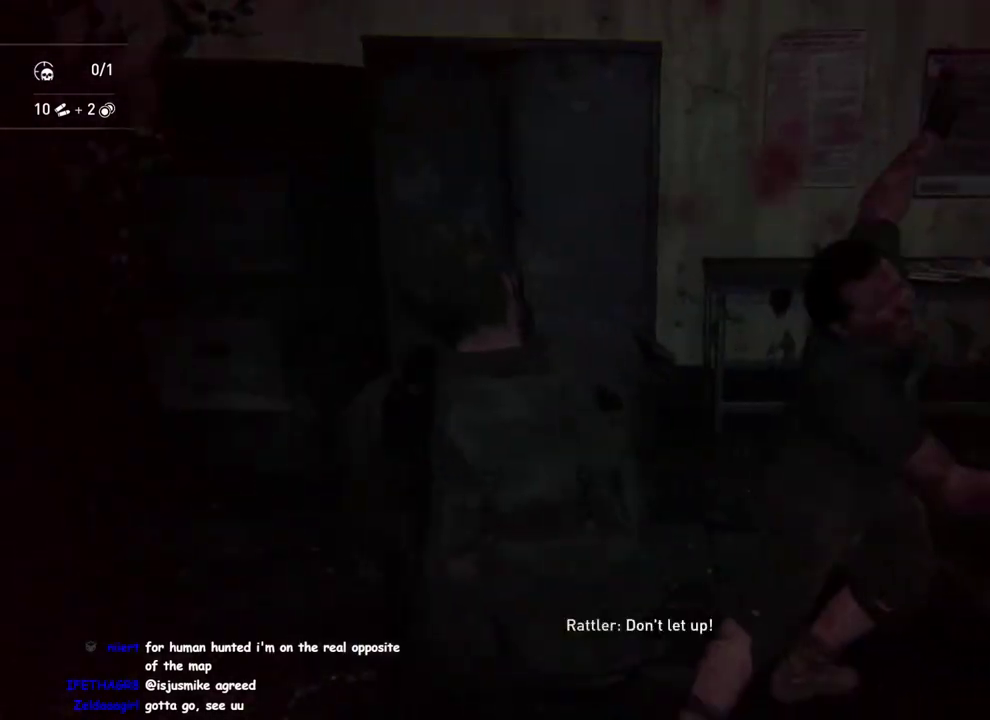
{"buttons": [], "left_stick": "up-left", "right_stick": "center", "events": [[133, "right_stick", "up-right"], [150, "left_stick", "center"], [183, "right_stick", "right"], [250, "left_stick", "down-right"], [317, "SQUARE", "down"], [333, "left_stick", "up-left"], [350, "right_stick", "center"], [450, "SQUARE", "up"]]}
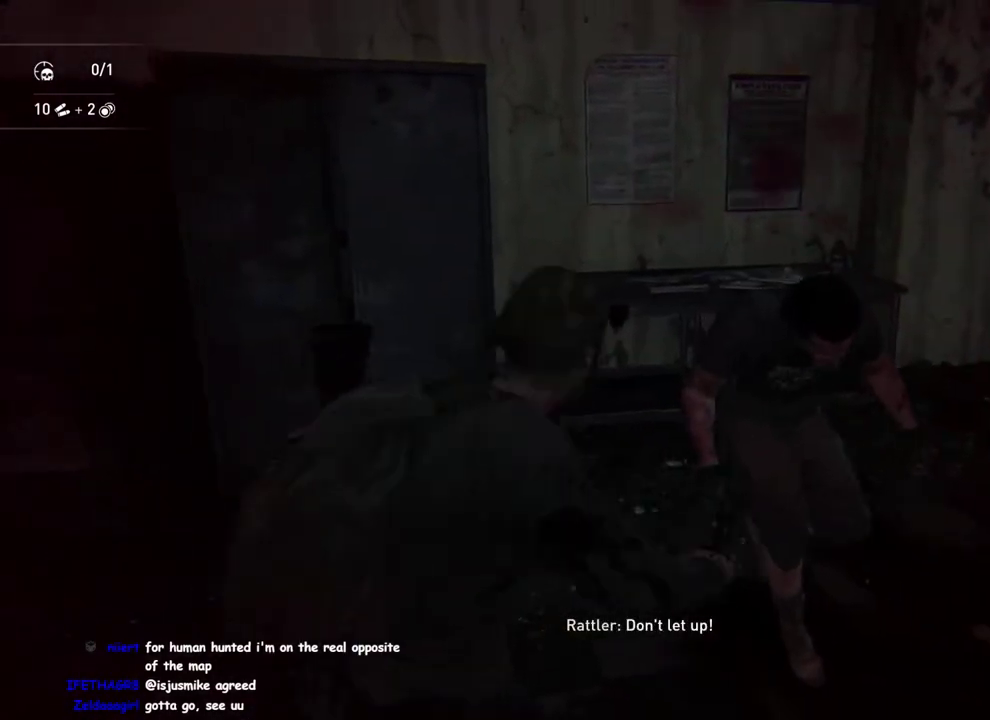
{"buttons": [], "left_stick": "up-left", "right_stick": "up-right"}
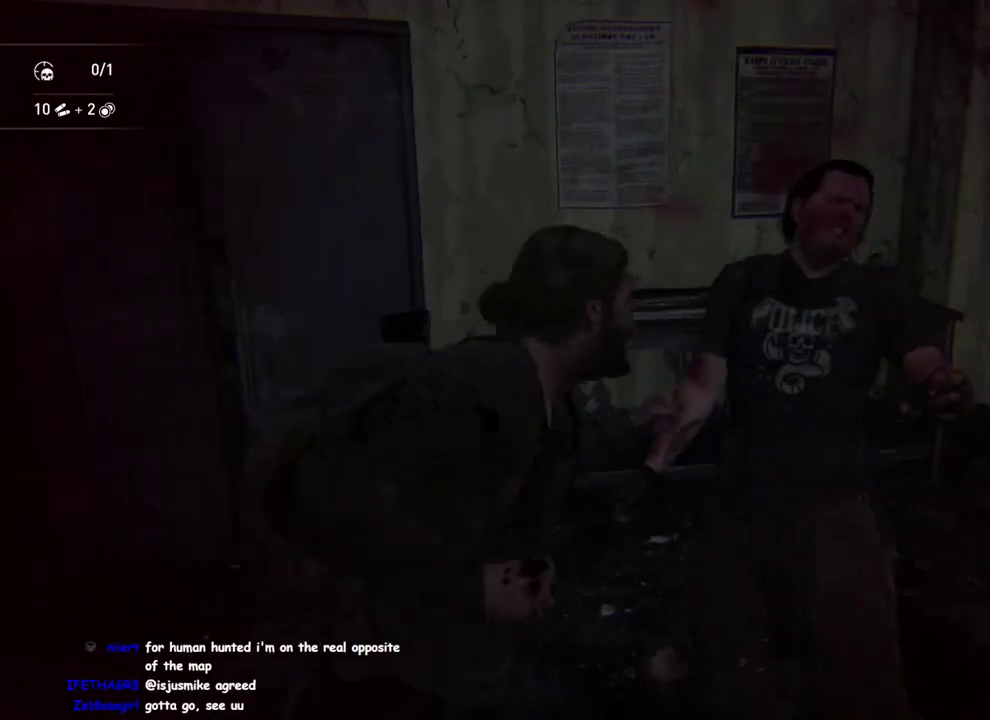
{"buttons": [], "left_stick": "up-left", "right_stick": "center"}
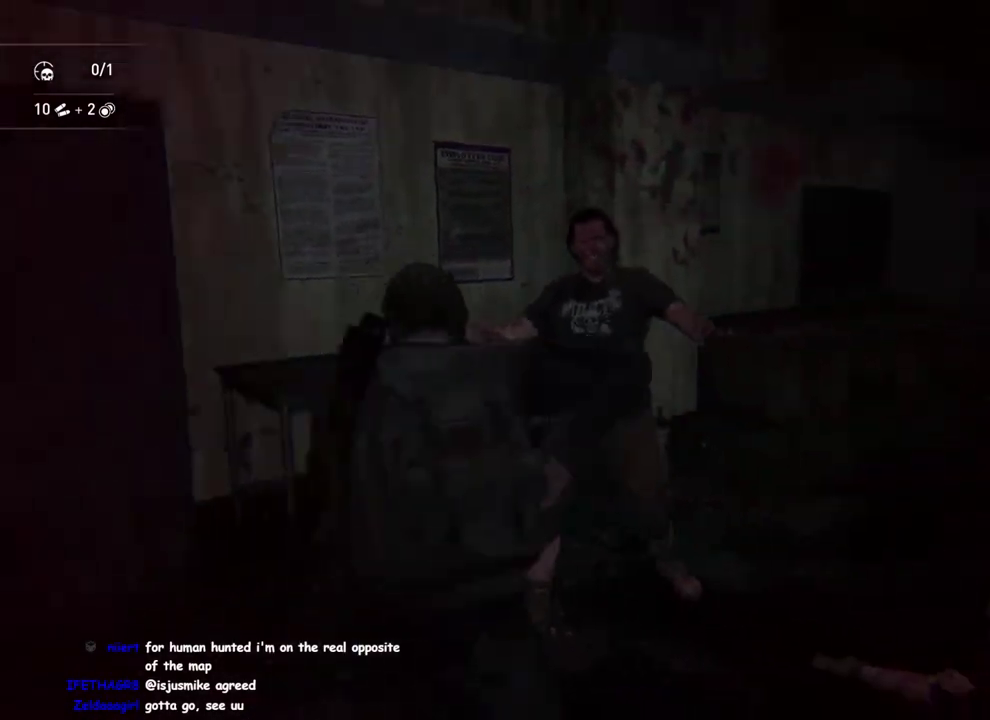
{"buttons": [], "left_stick": "left", "right_stick": "center", "events": [[83, "SQUARE", "down"], [217, "SQUARE", "up"], [300, "left_stick", "left"]]}
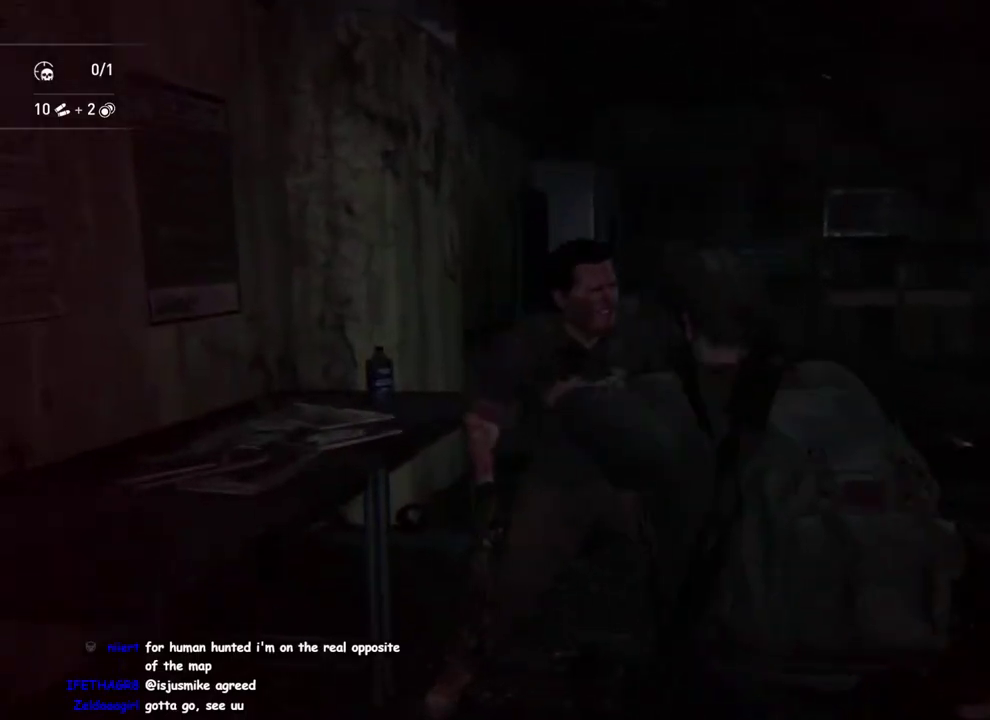
{"buttons": [], "left_stick": "left", "right_stick": "center", "events": [[183, "left_stick", "up-left"], [200, "DPAD_DOWN", "down"], [300, "DPAD_DOWN", "up"], [467, "left_stick", "left"]]}
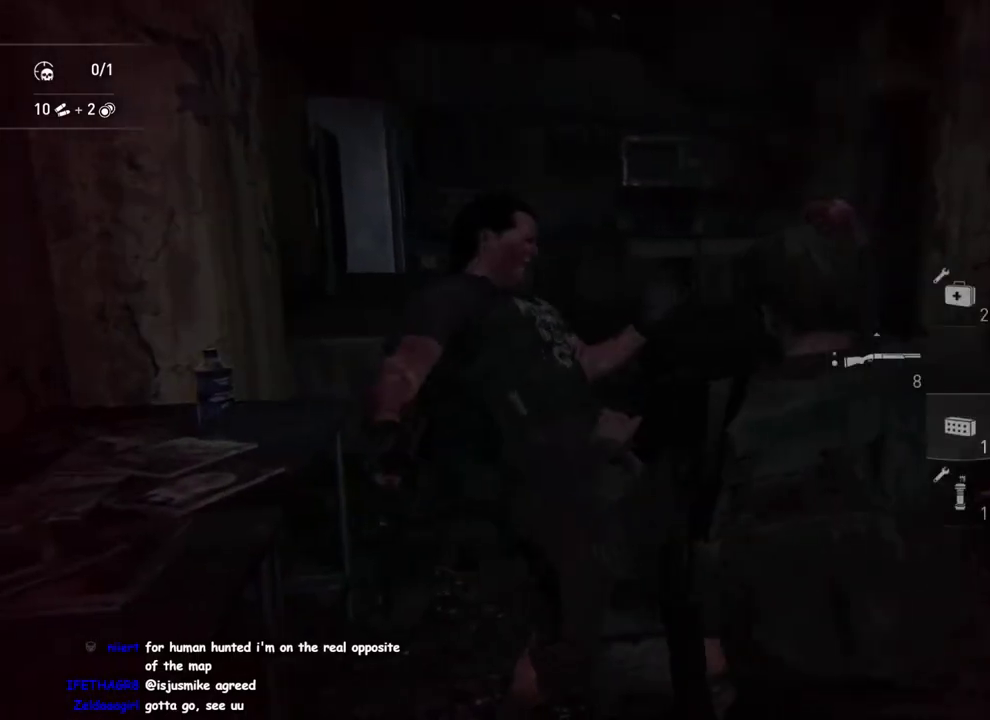
{"buttons": [], "left_stick": "left", "right_stick": "center", "events": [[217, "SQUARE", "down"], [350, "SQUARE", "up"]]}
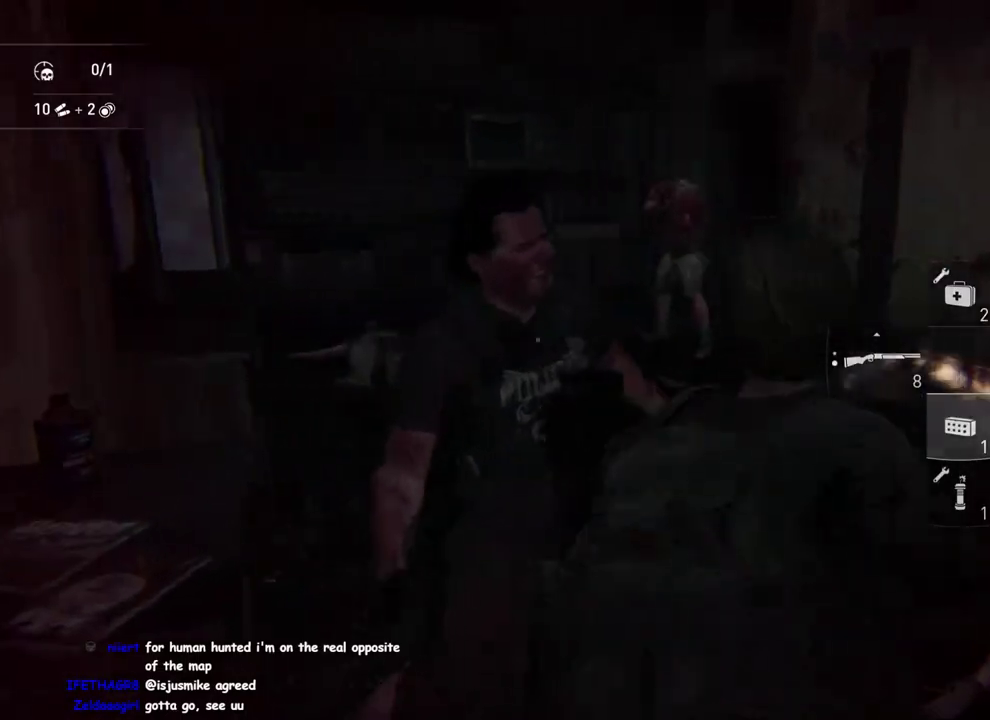
{"buttons": [], "left_stick": "left", "right_stick": "center", "events": []}
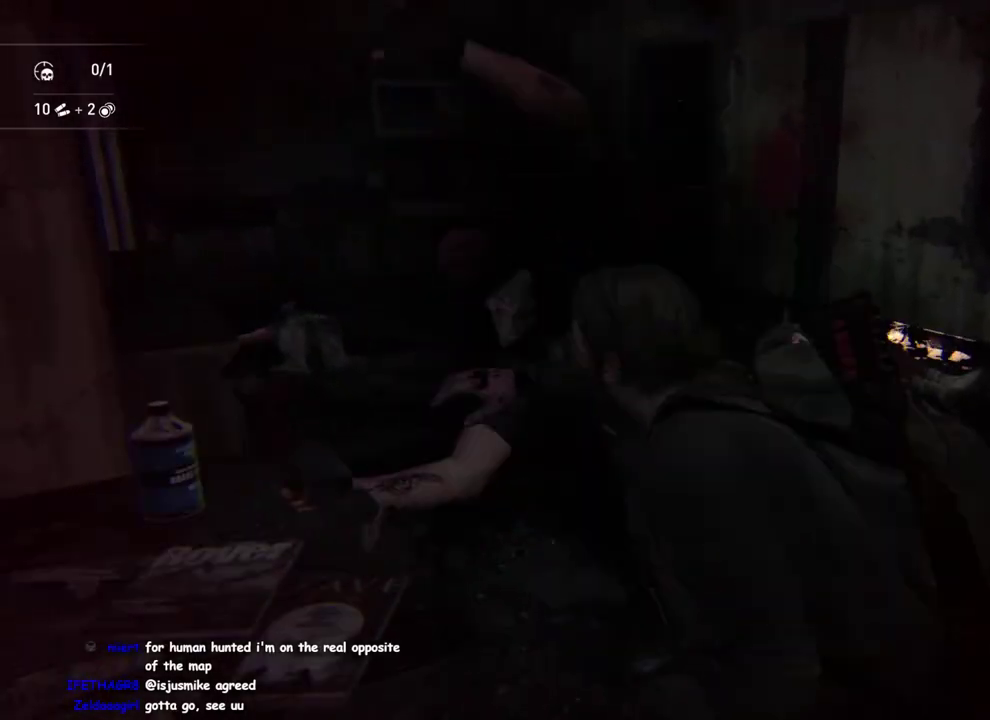
{"buttons": ["TRIANGLE"], "left_stick": "up-left", "right_stick": "center", "events": [[100, "left_stick", "up-left"], [167, "TRIANGLE", "down"], [283, "TRIANGLE", "up"], [350, "TRIANGLE", "down"], [433, "TRIANGLE", "up"], [500, "TRIANGLE", "down"]]}
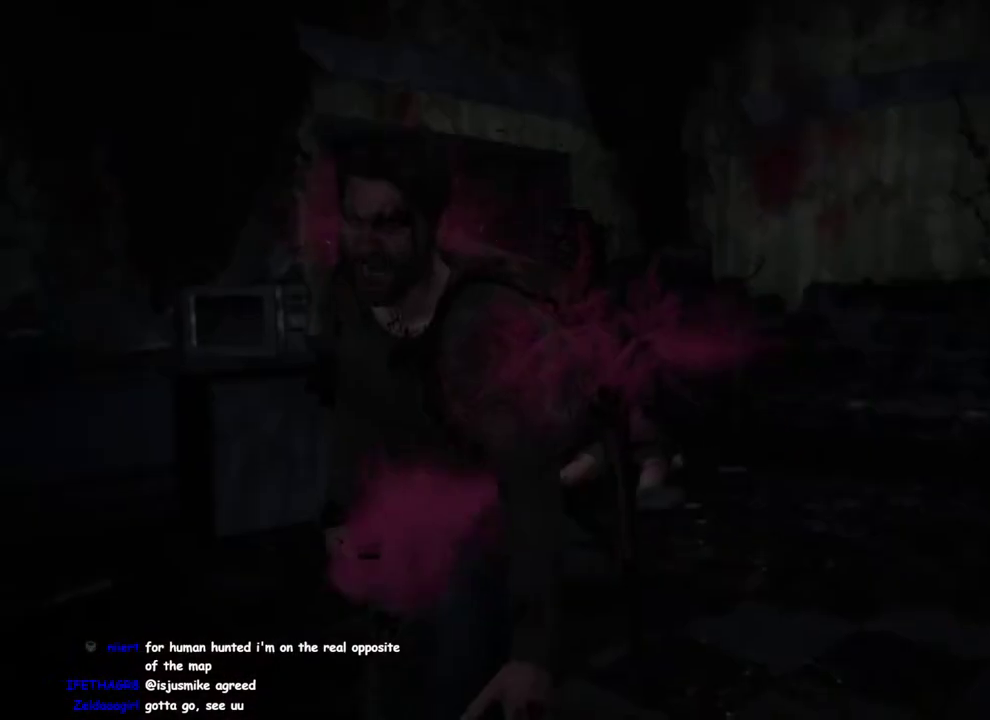
{"buttons": [], "left_stick": "center", "right_stick": "center", "events": [[100, "TRIANGLE", "up"], [267, "left_stick", "left"], [333, "left_stick", "center"]]}